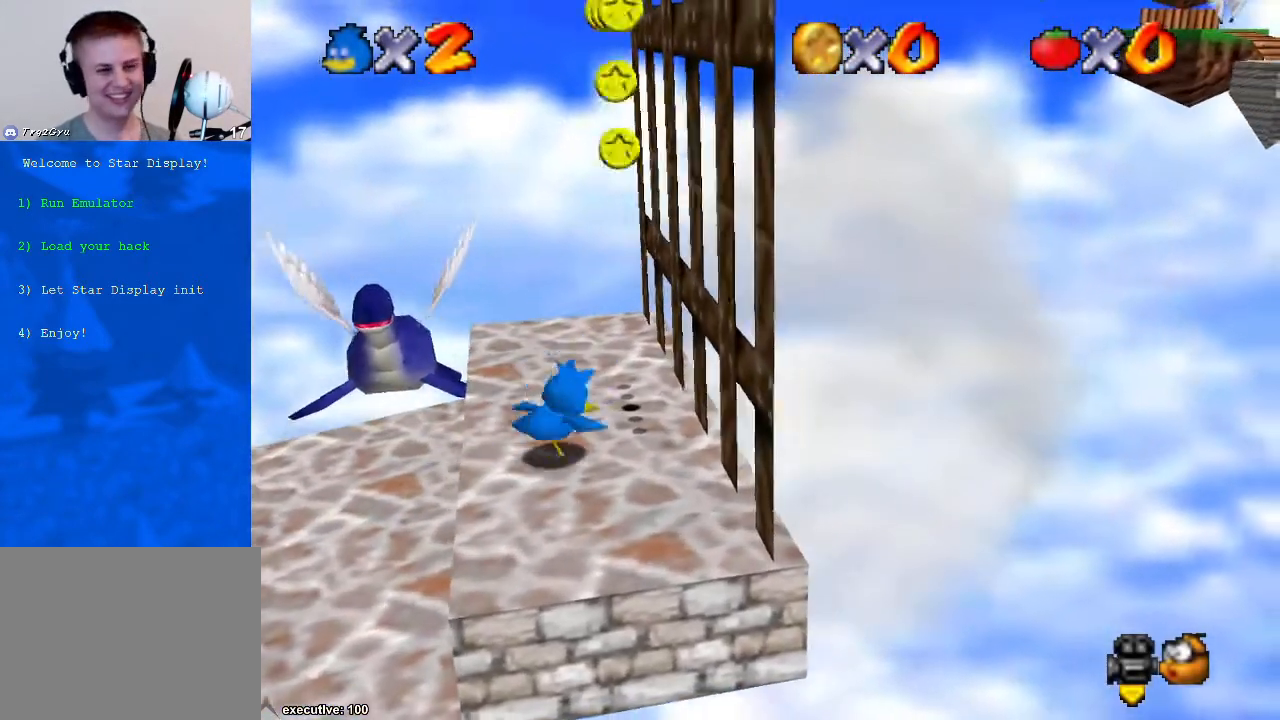
Gameplay with a controller (Xbox layout); each line is a JSON object with the inputs held at the frame after it. "events" lists button and stick changes between this image and that frame as [ms after this image, input, new state], when the widget could be followed in between. Not read: HOME L2 L3 R2 R3.
{"buttons": ["A", "R1"], "left_stick": "center", "right_stick": "center", "events": [[100, "A", "down"], [267, "left_stick", "left"], [333, "R1", "down"], [433, "left_stick", "center"]]}
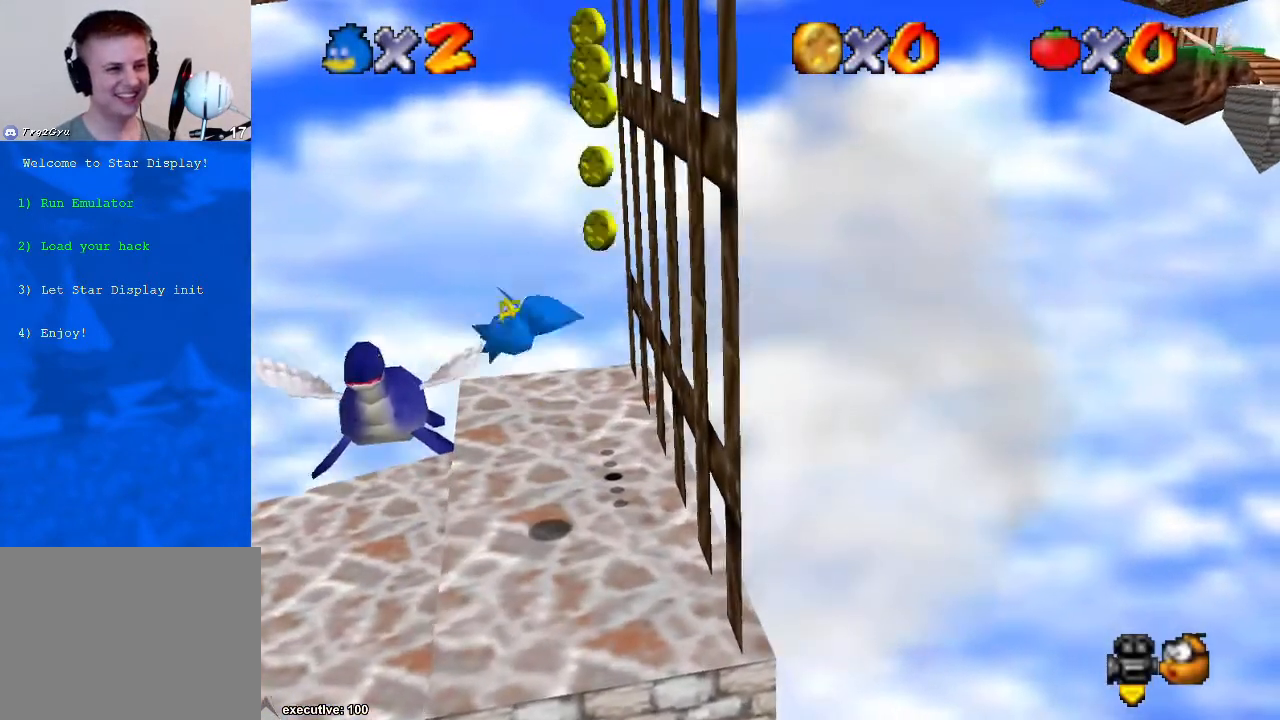
{"buttons": [], "left_stick": "right", "right_stick": "center", "events": [[67, "left_stick", "right"], [133, "A", "up"], [133, "R1", "up"], [233, "A", "down"], [500, "A", "up"]]}
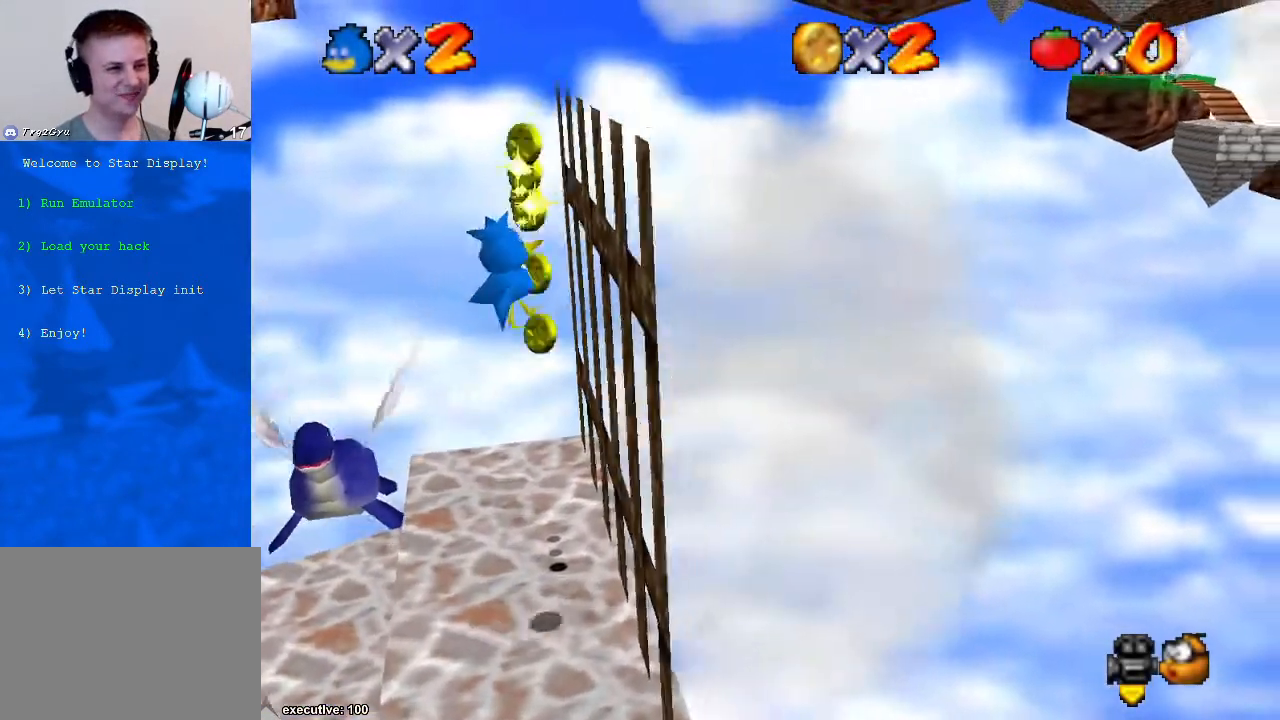
{"buttons": ["A"], "left_stick": "right", "right_stick": "center", "events": [[33, "A", "down"], [100, "left_stick", "center"], [233, "left_stick", "right"], [300, "A", "up"], [333, "A", "down"]]}
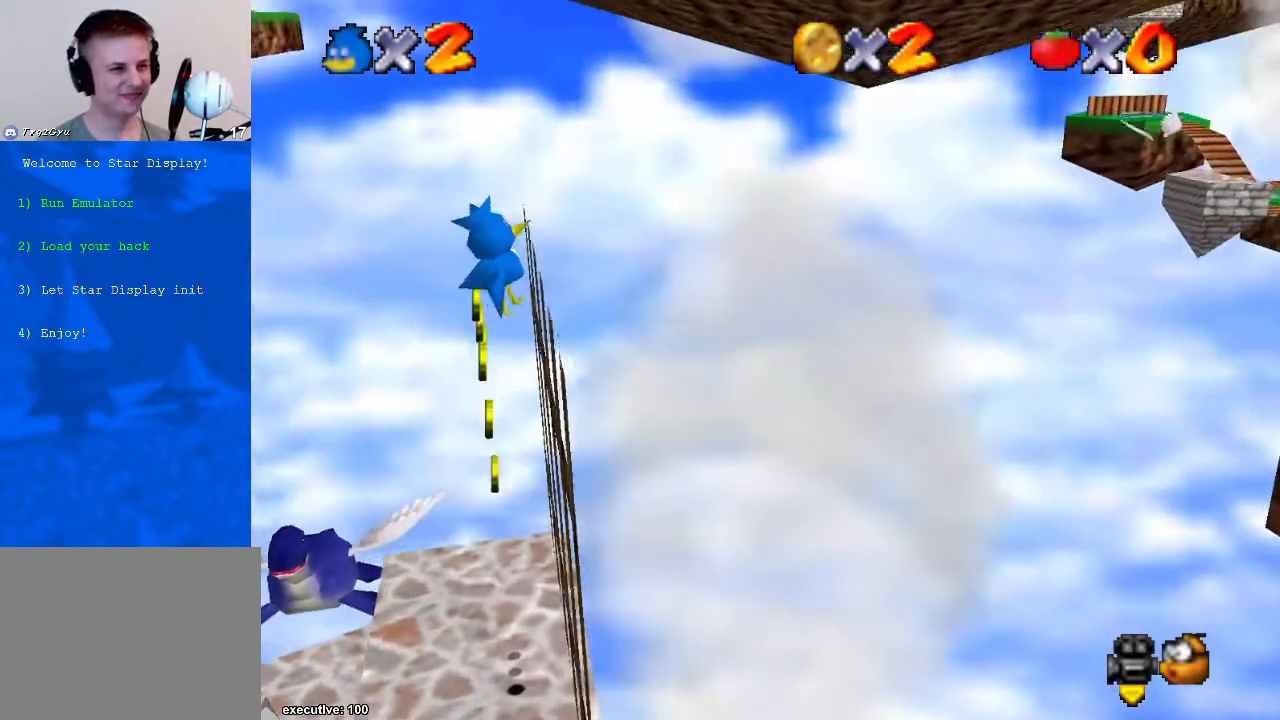
{"buttons": [], "left_stick": "right", "right_stick": "center", "events": [[100, "A", "up"], [233, "A", "down"], [433, "A", "up"]]}
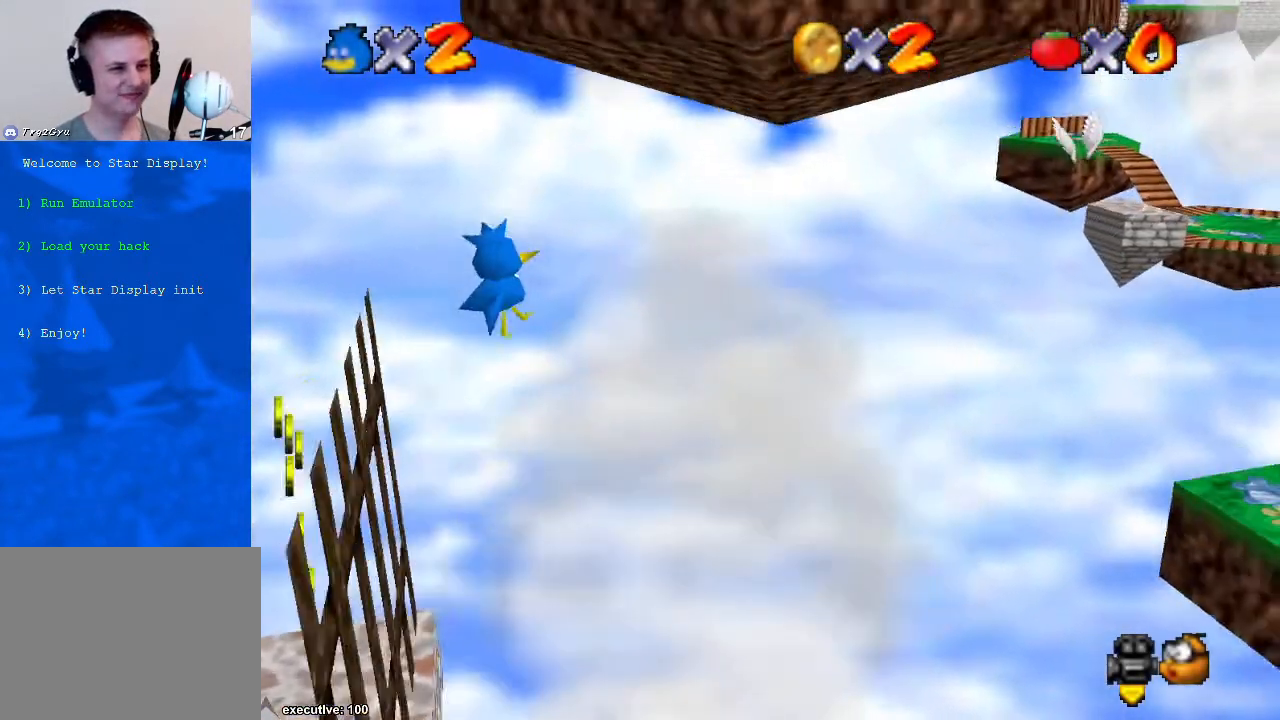
{"buttons": [], "left_stick": "right", "right_stick": "down-left", "events": [[33, "right_stick", "down-left"], [100, "A", "down"], [100, "right_stick", "center"], [300, "A", "up"], [367, "right_stick", "down-left"]]}
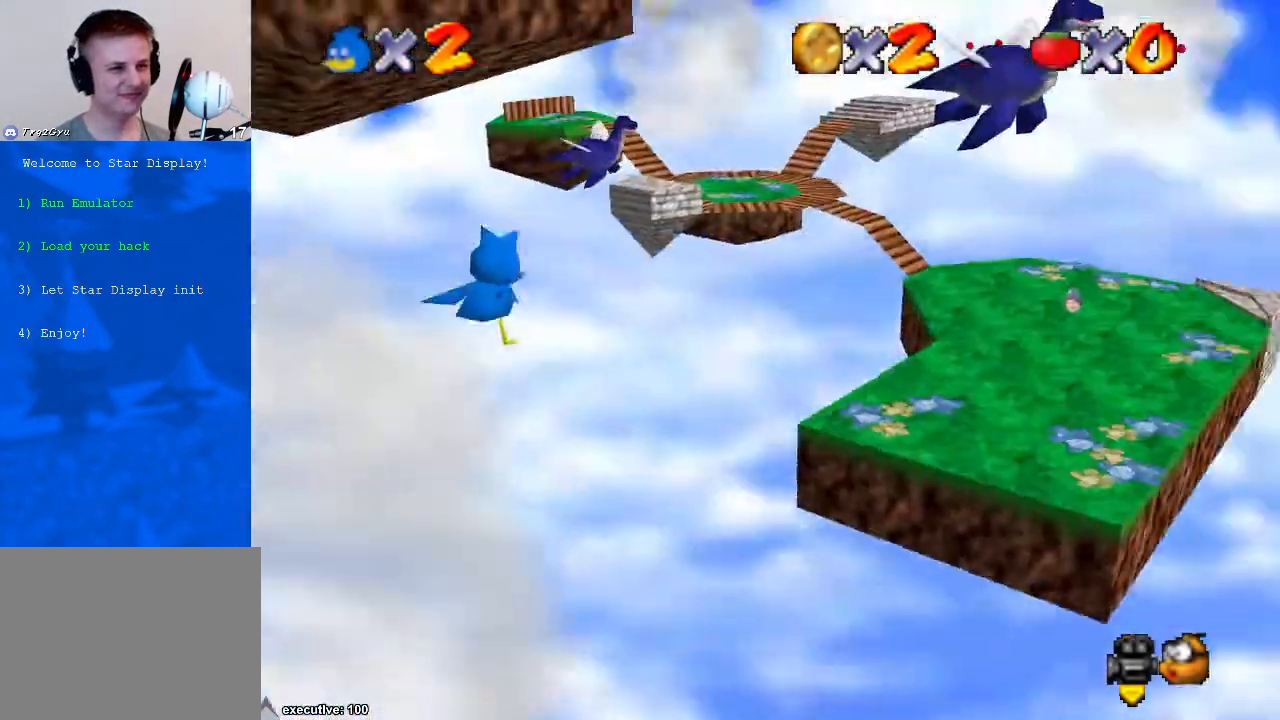
{"buttons": [], "left_stick": "right", "right_stick": "center", "events": [[33, "right_stick", "center"], [133, "A", "down"], [367, "A", "up"]]}
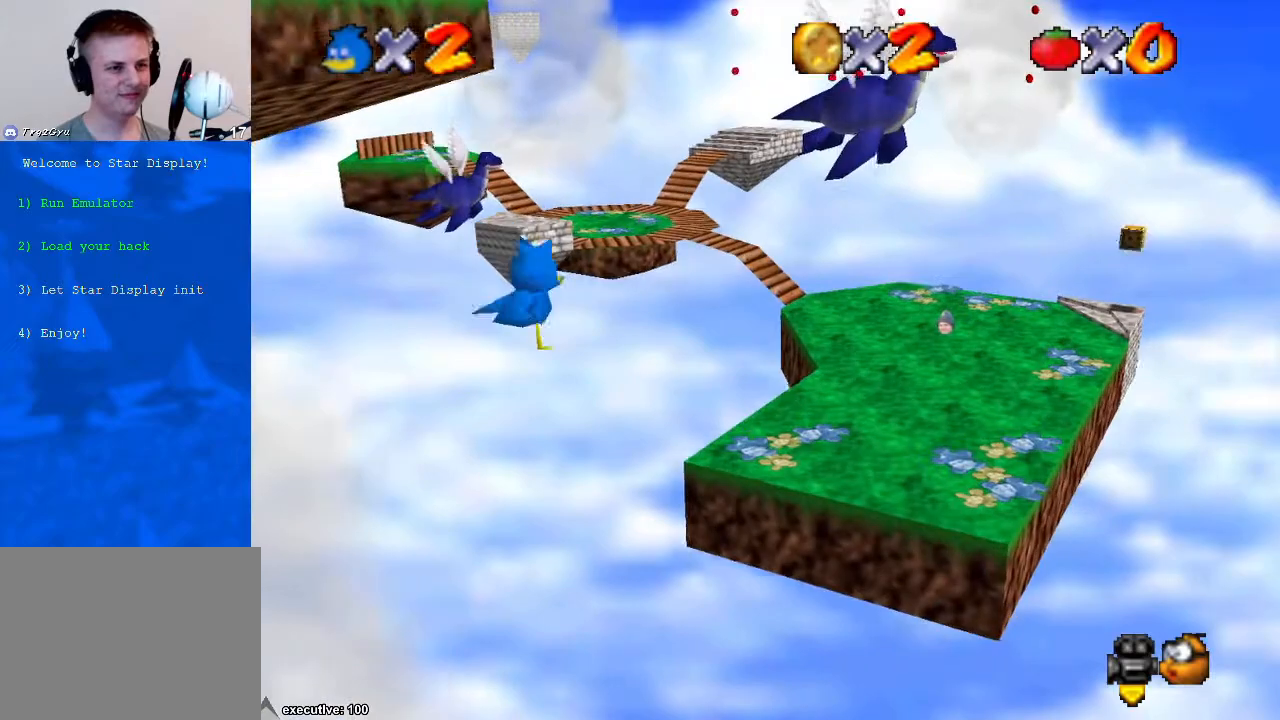
{"buttons": ["A"], "left_stick": "up-right", "right_stick": "center", "events": [[233, "A", "down"], [267, "left_stick", "up-right"]]}
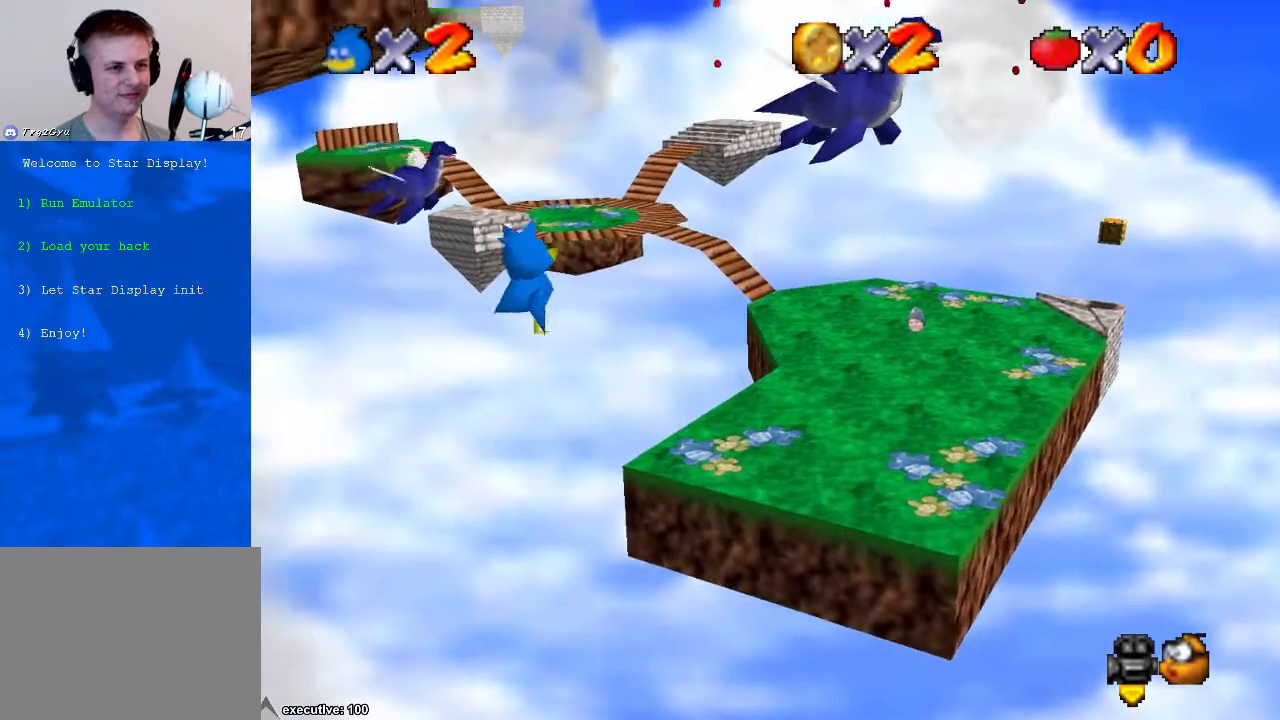
{"buttons": ["A"], "left_stick": "up", "right_stick": "center", "events": [[33, "A", "up"], [167, "right_stick", "down-left"], [267, "left_stick", "up"], [300, "A", "down"], [300, "right_stick", "center"]]}
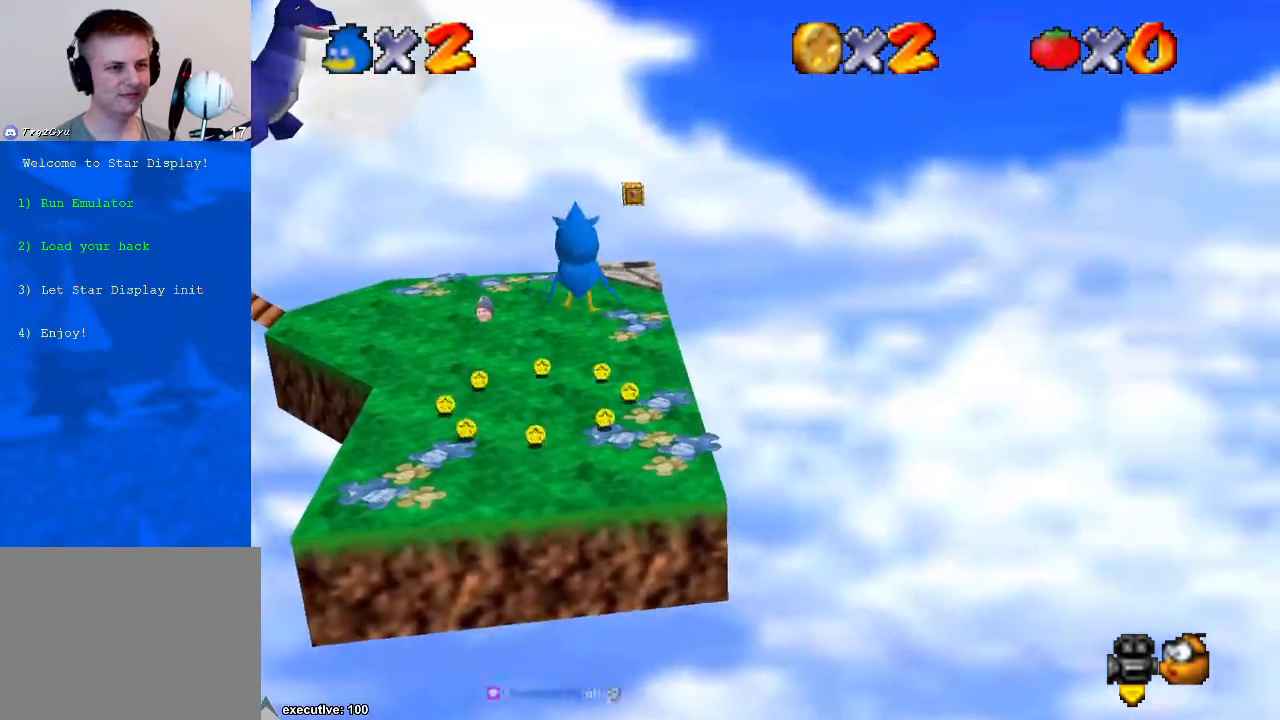
{"buttons": [], "left_stick": "up", "right_stick": "center", "events": [[33, "A", "up"], [67, "X", "down"], [233, "X", "up"]]}
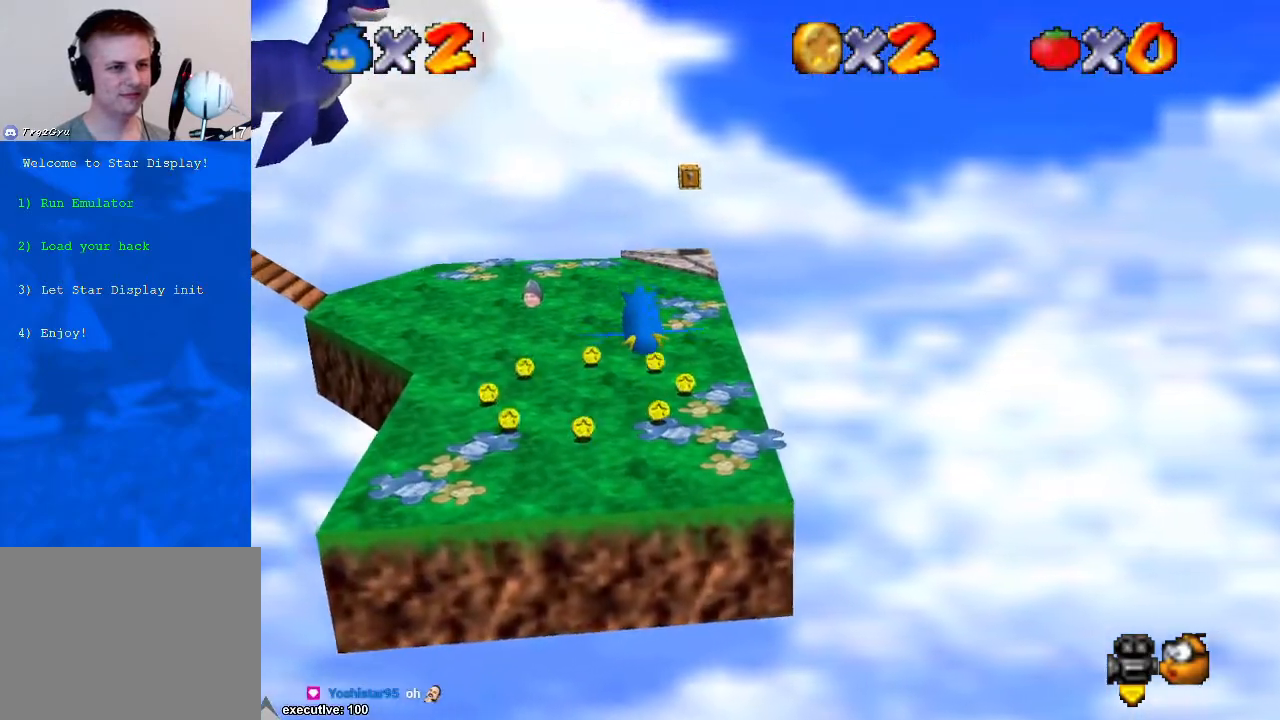
{"buttons": [], "left_stick": "down", "right_stick": "center", "events": [[100, "left_stick", "center"], [233, "left_stick", "down"]]}
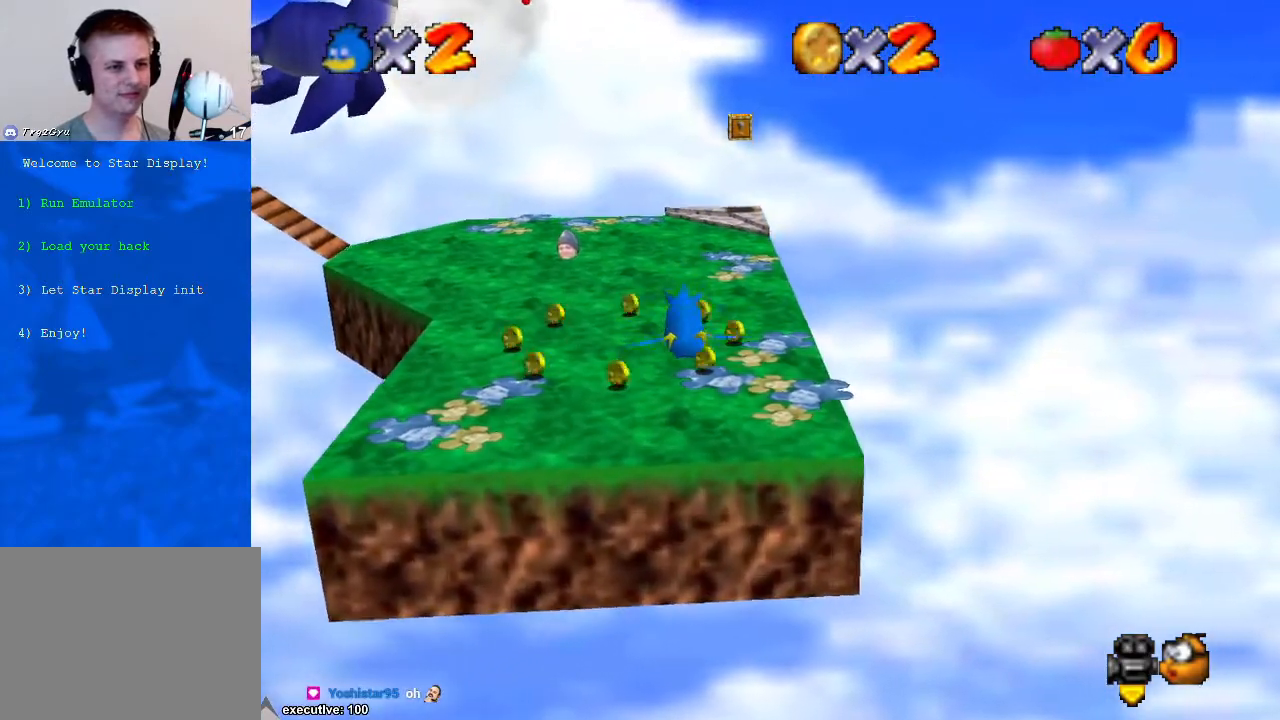
{"buttons": [], "left_stick": "center", "right_stick": "center", "events": [[300, "left_stick", "center"]]}
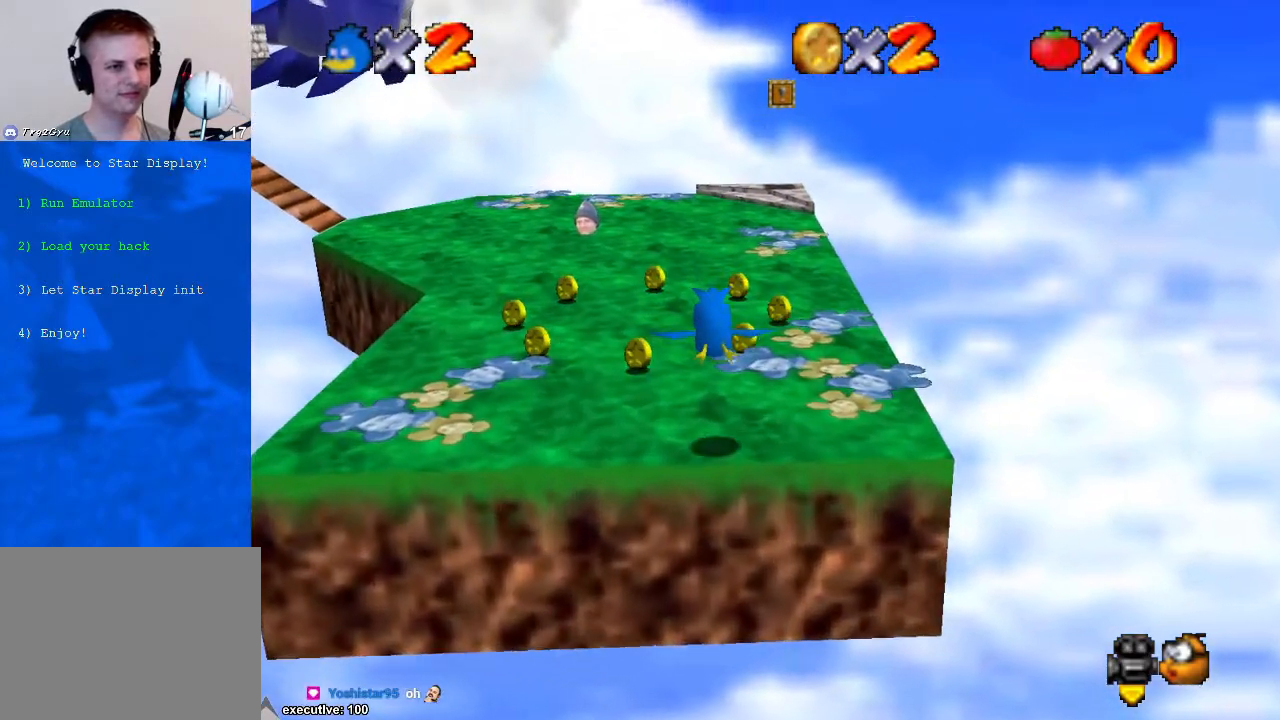
{"buttons": [], "left_stick": "up", "right_stick": "center", "events": [[133, "left_stick", "up"]]}
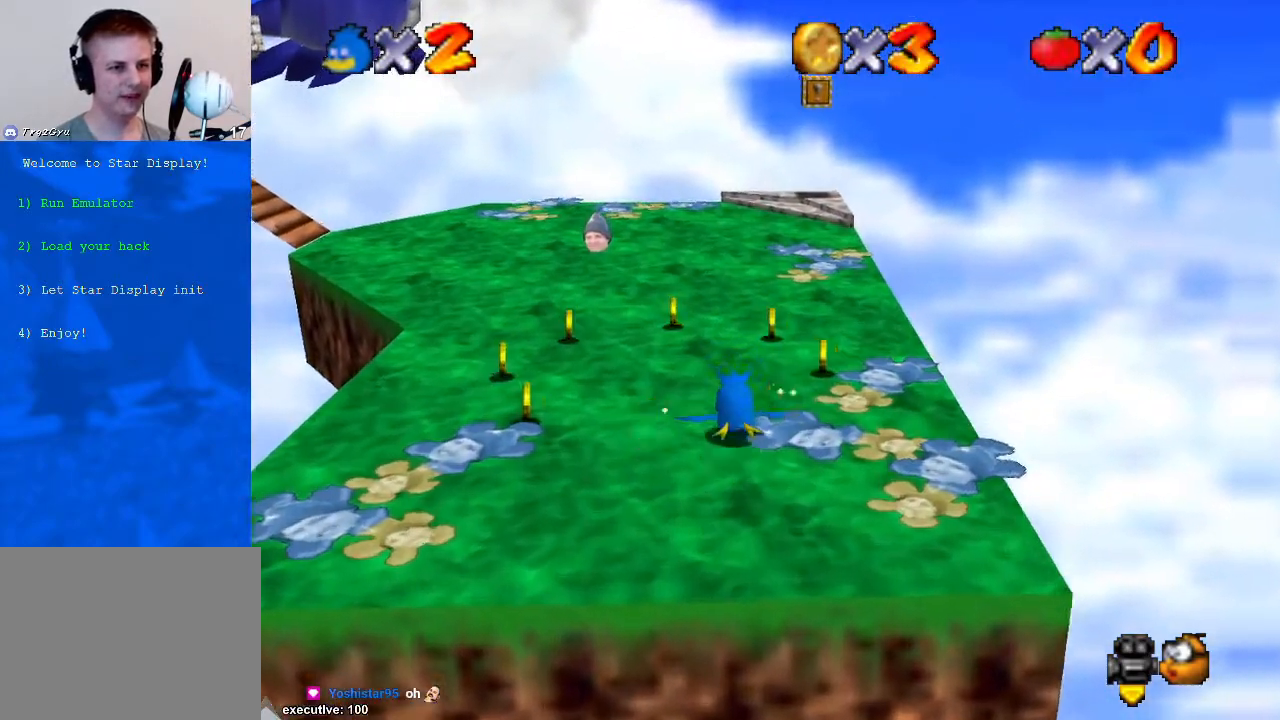
{"buttons": [], "left_stick": "up", "right_stick": "center", "events": [[33, "X", "down"], [67, "A", "down"], [100, "X", "up"], [200, "A", "up"], [333, "A", "down"], [333, "X", "down"], [367, "X", "up"], [433, "A", "up"]]}
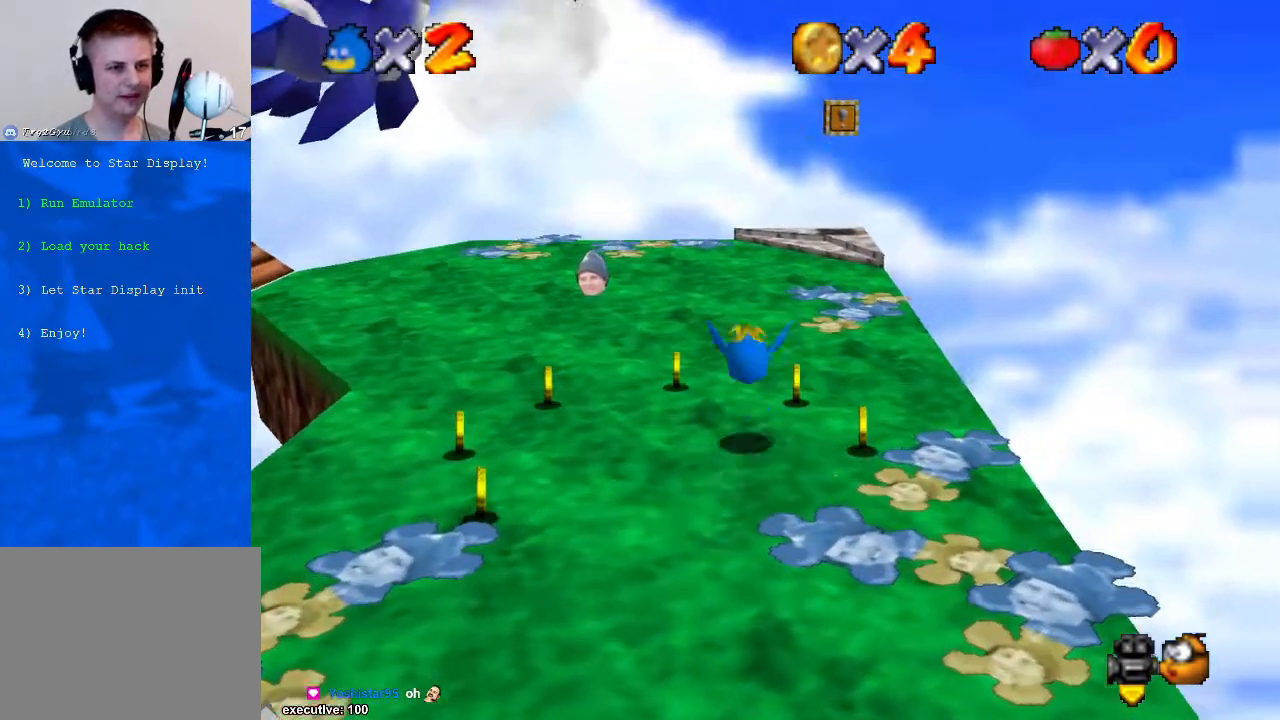
{"buttons": [], "left_stick": "up", "right_stick": "center", "events": [[67, "left_stick", "up-right"], [167, "right_stick", "right"], [300, "right_stick", "center"], [367, "left_stick", "up"]]}
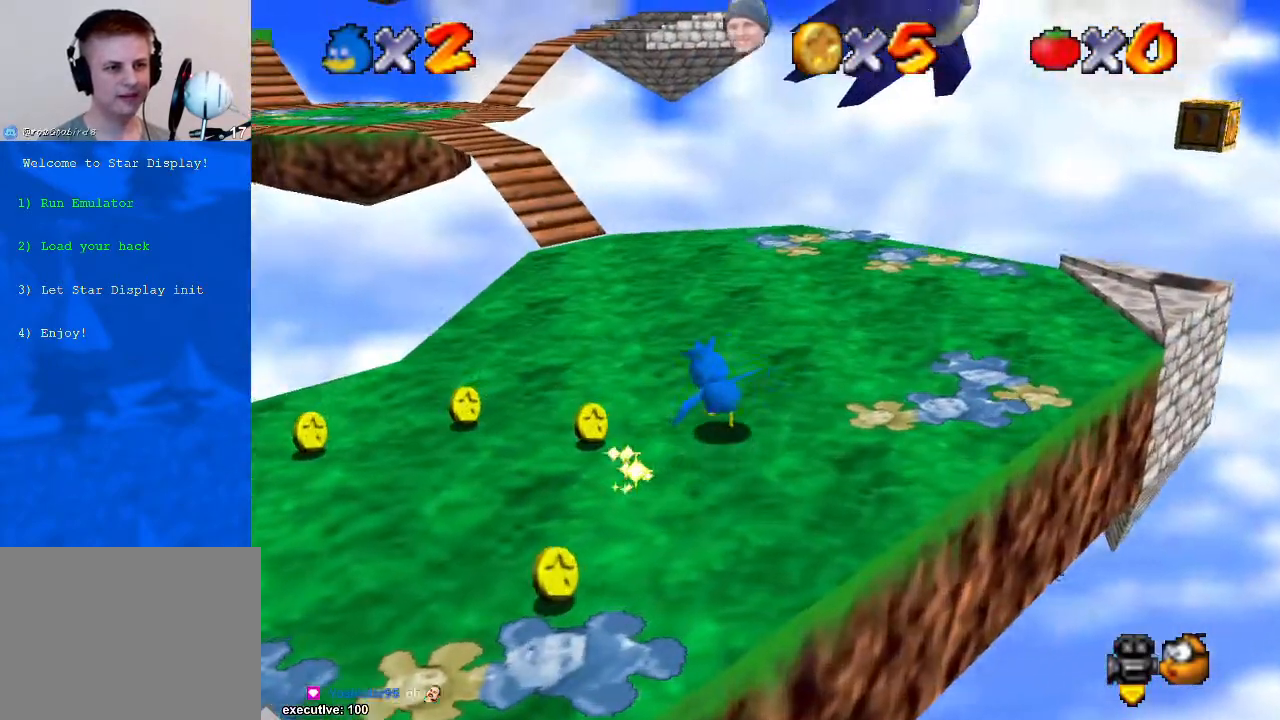
{"buttons": [], "left_stick": "up", "right_stick": "center", "events": []}
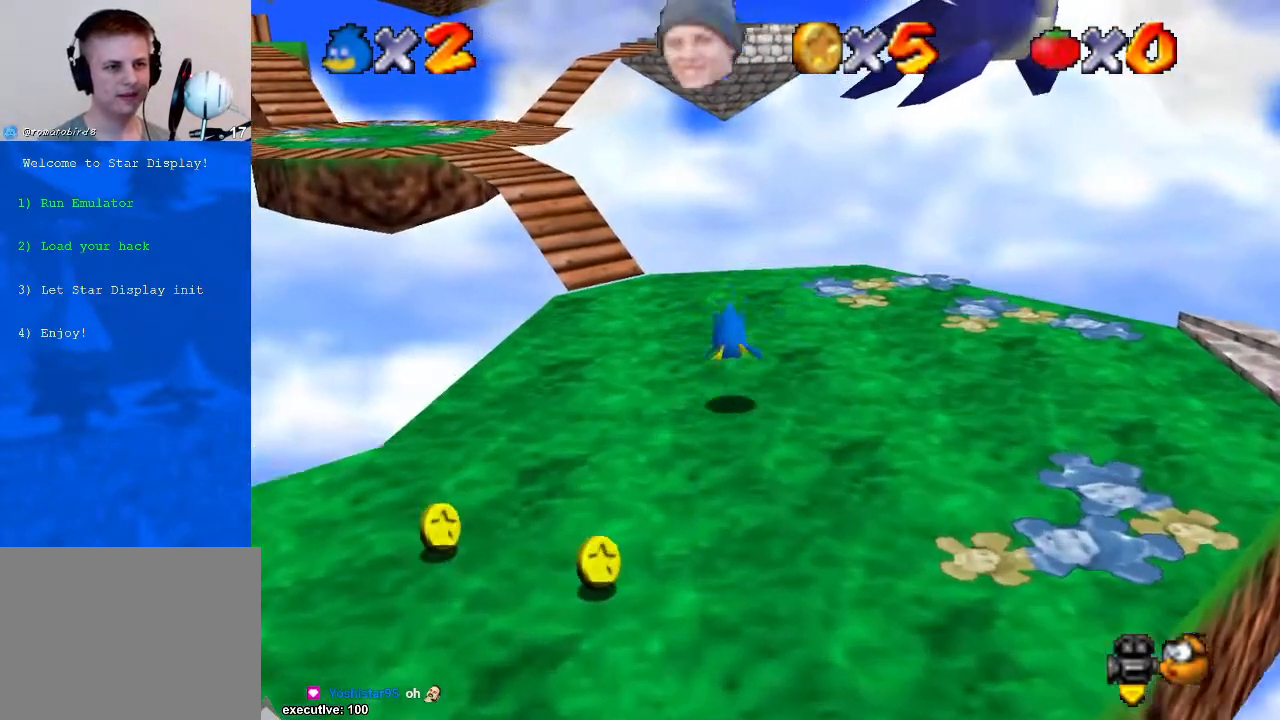
{"buttons": [], "left_stick": "up-left", "right_stick": "center", "events": [[67, "right_stick", "right"], [167, "right_stick", "center"], [233, "X", "down"], [267, "A", "down"], [267, "X", "up"], [333, "A", "up"], [467, "left_stick", "up-left"]]}
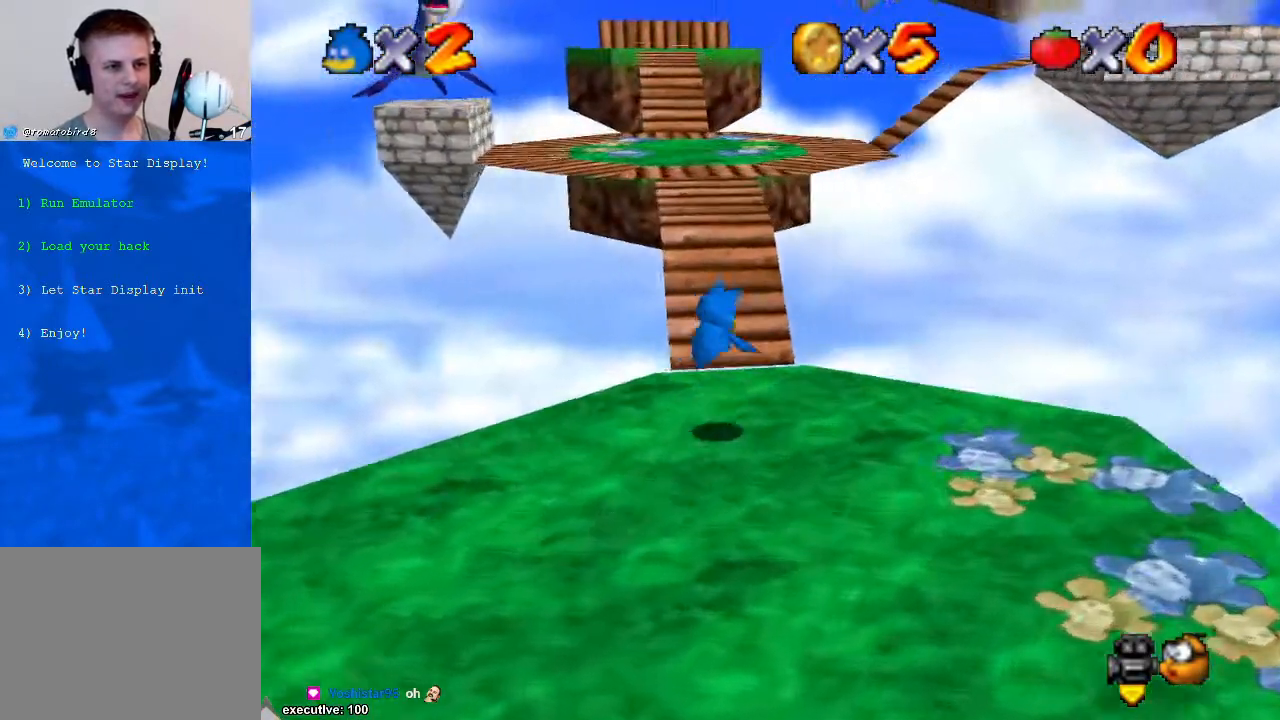
{"buttons": ["A"], "left_stick": "up", "right_stick": "center", "events": [[167, "left_stick", "up"], [400, "A", "down"]]}
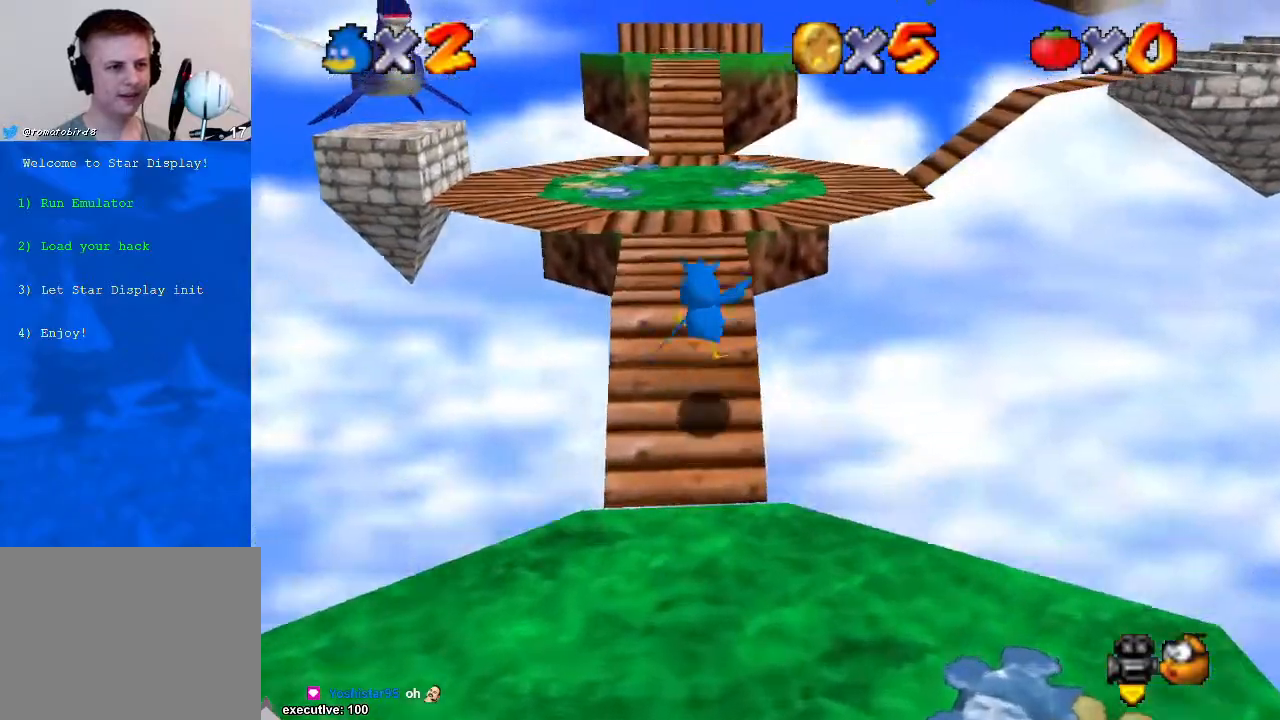
{"buttons": [], "left_stick": "up", "right_stick": "center", "events": [[67, "A", "up"], [133, "X", "down"], [200, "X", "up"], [333, "X", "down"], [400, "A", "down"], [433, "X", "up"], [467, "A", "up"]]}
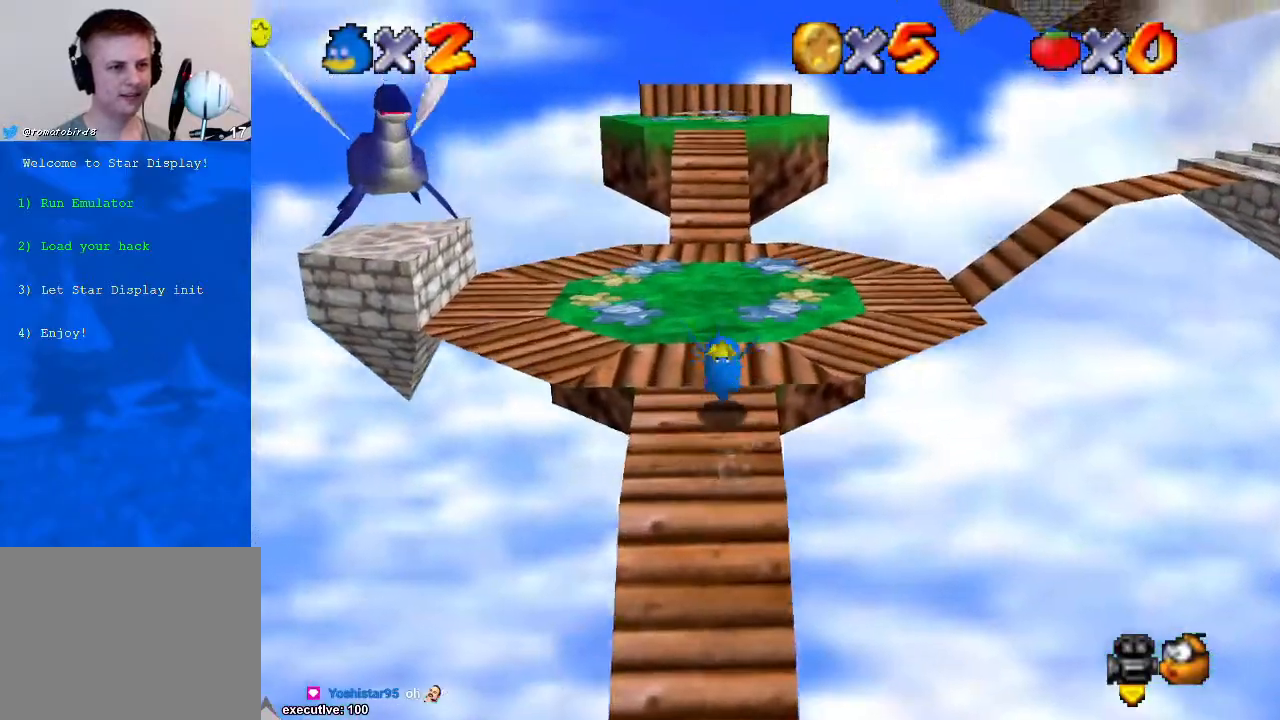
{"buttons": [], "left_stick": "up", "right_stick": "center", "events": [[100, "right_stick", "right"], [233, "right_stick", "center"]]}
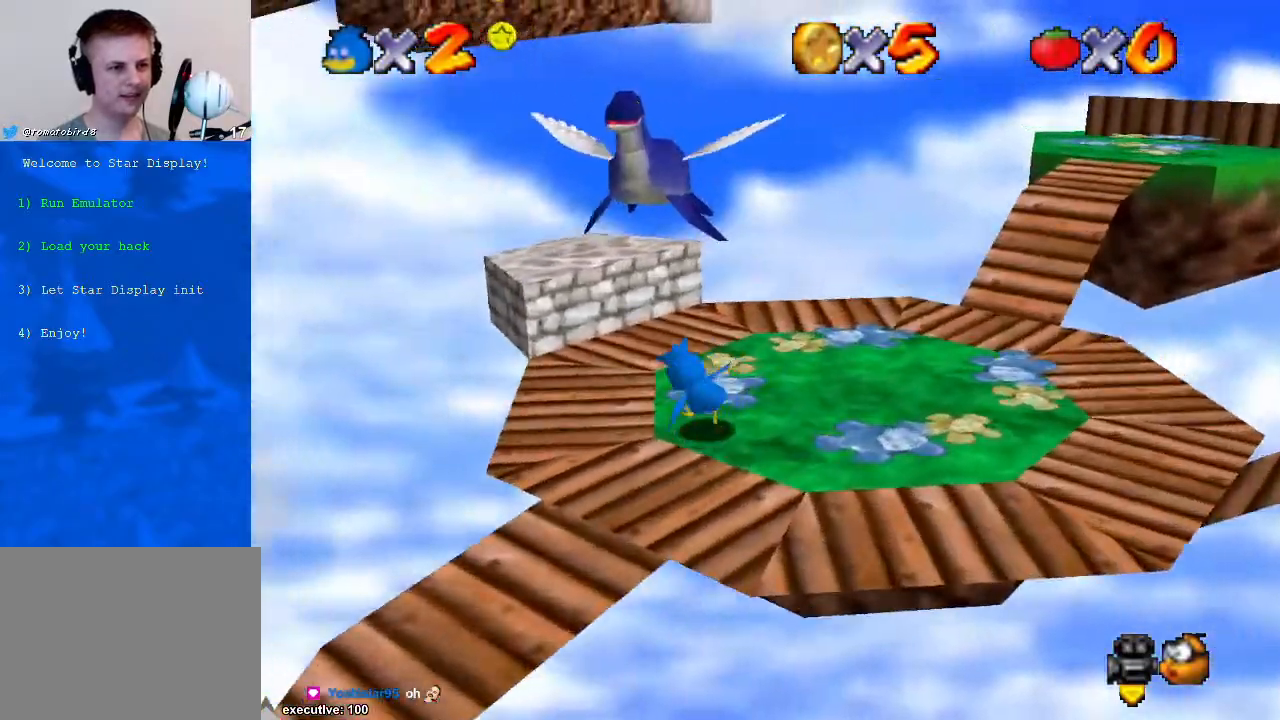
{"buttons": [], "left_stick": "left", "right_stick": "down-left", "events": [[167, "A", "down"], [333, "A", "up"], [400, "right_stick", "down-left"], [467, "left_stick", "left"]]}
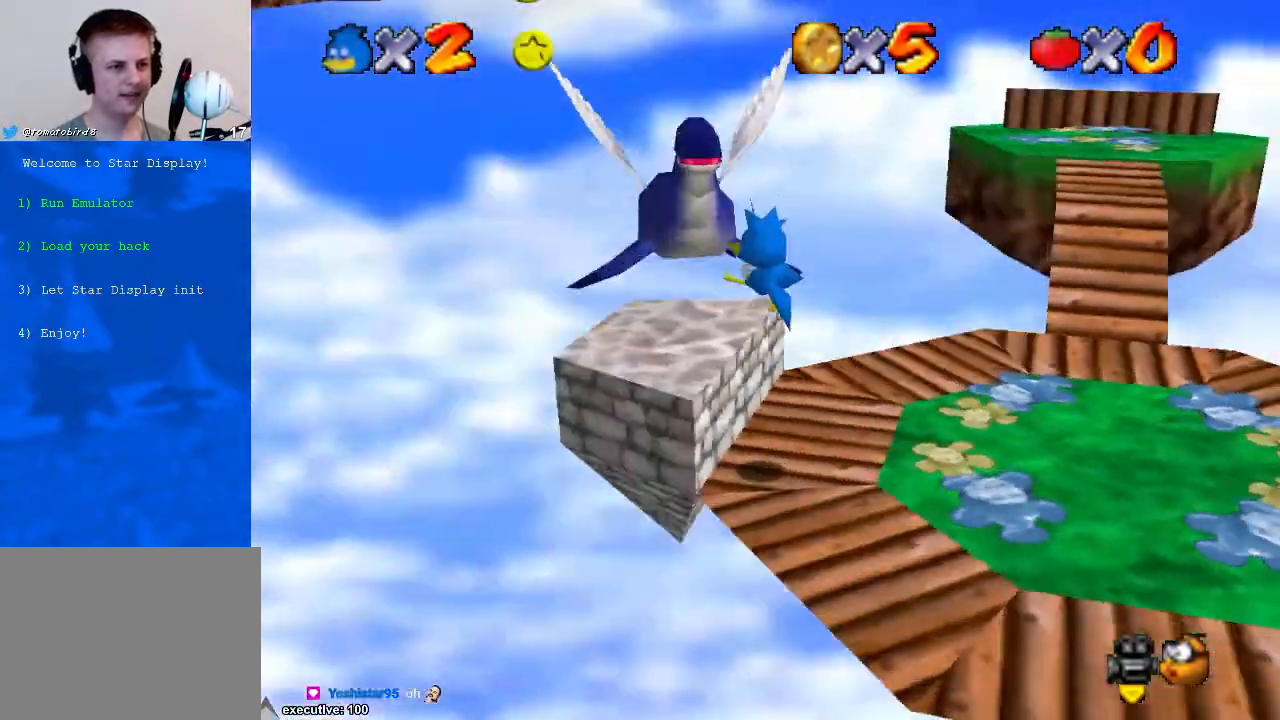
{"buttons": ["A"], "left_stick": "right", "right_stick": "center", "events": [[100, "left_stick", "center"], [167, "left_stick", "right"], [167, "right_stick", "center"], [267, "A", "down"]]}
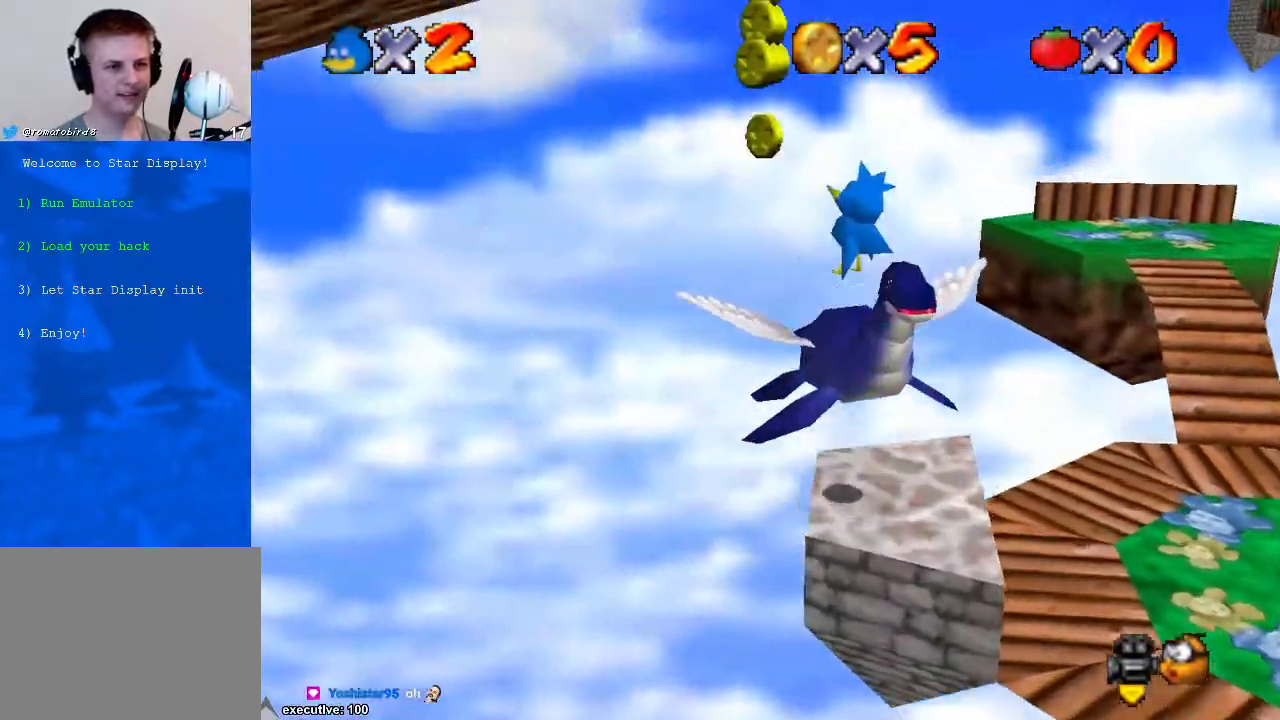
{"buttons": ["A"], "left_stick": "center", "right_stick": "center", "events": [[100, "left_stick", "down"], [200, "left_stick", "center"], [267, "R1", "down"], [433, "A", "up"], [433, "R1", "up"], [500, "A", "down"]]}
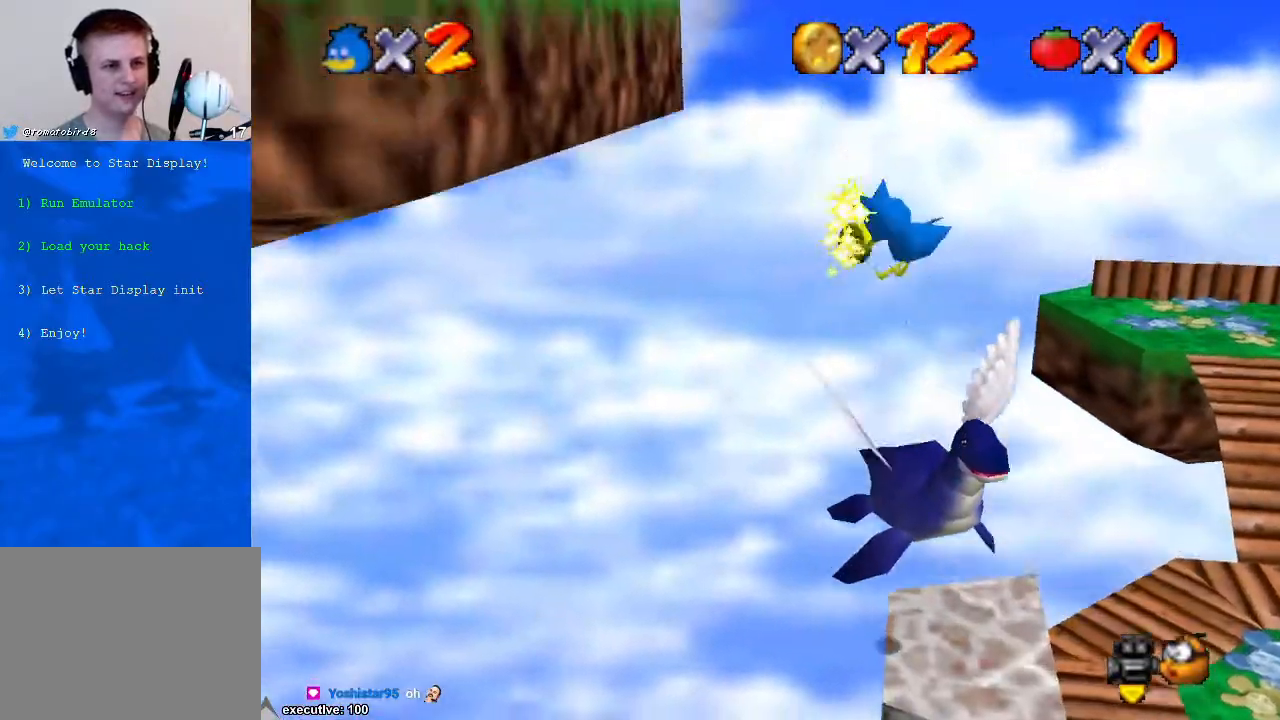
{"buttons": [], "left_stick": "left", "right_stick": "center", "events": [[200, "A", "up"], [267, "A", "down"], [300, "left_stick", "left"], [500, "A", "up"]]}
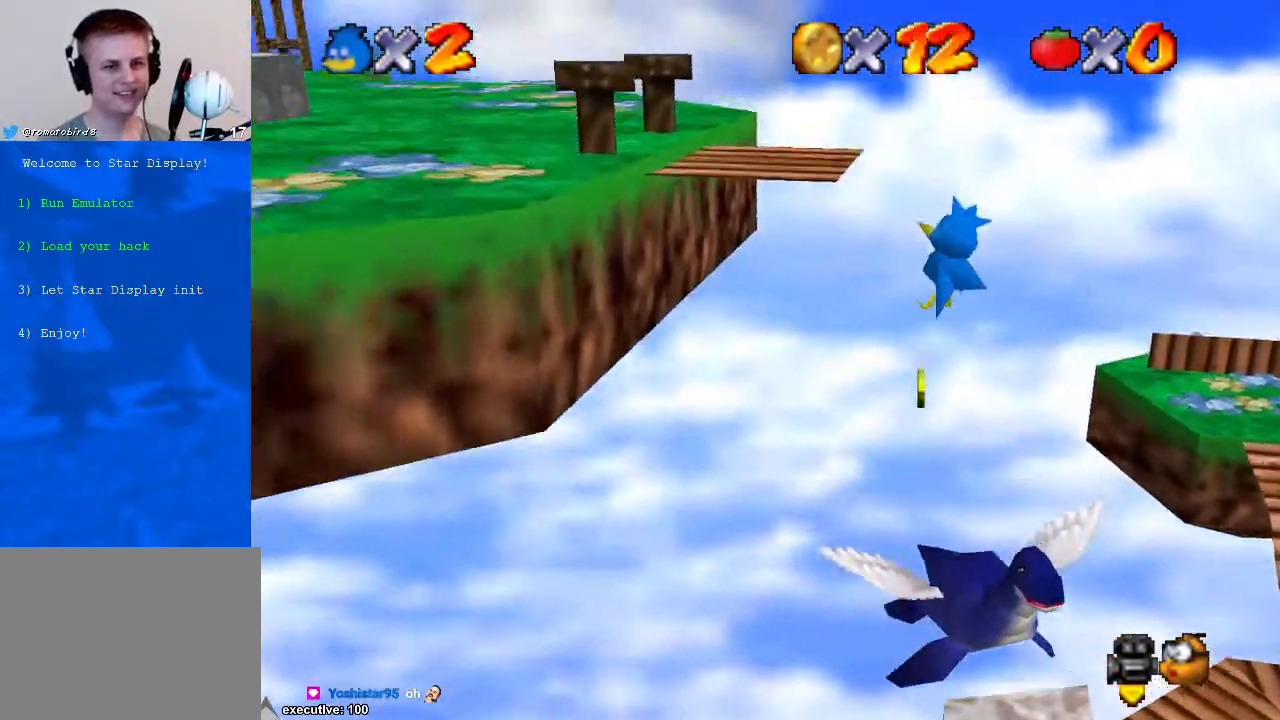
{"buttons": ["A"], "left_stick": "left", "right_stick": "center", "events": [[267, "A", "down"], [400, "A", "up"], [500, "A", "down"]]}
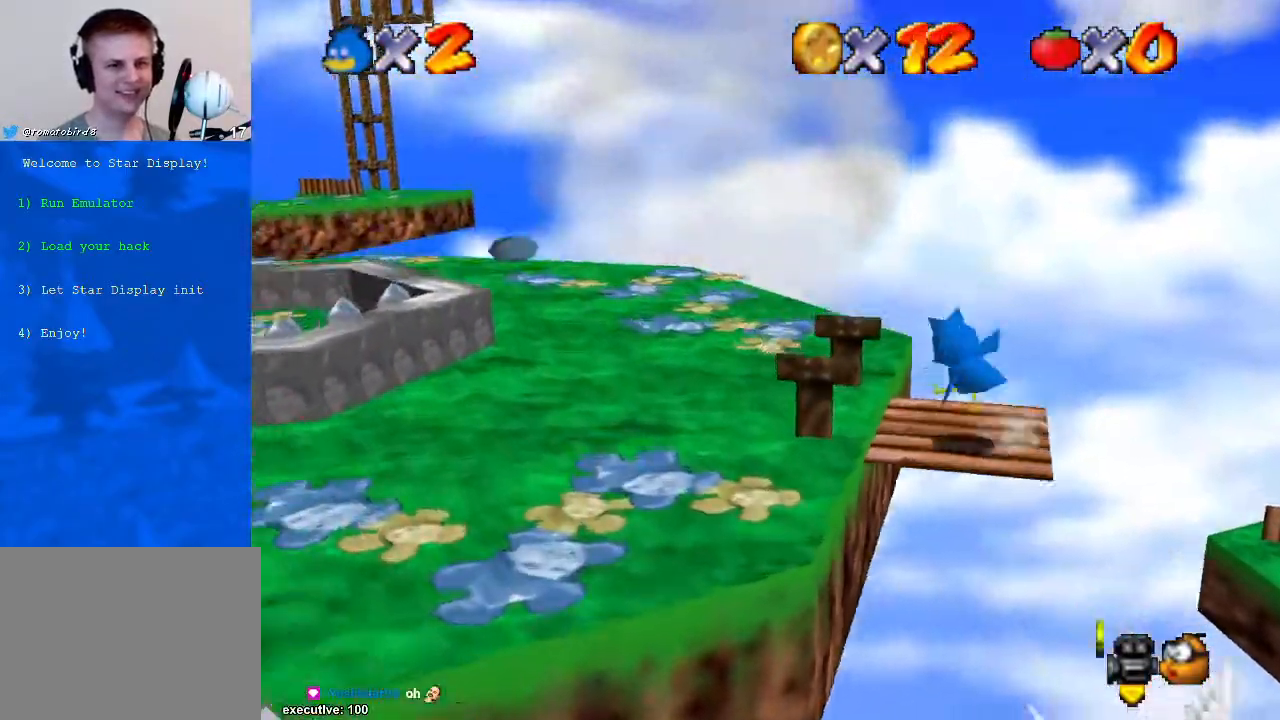
{"buttons": [], "left_stick": "up-left", "right_stick": "right", "events": [[100, "A", "up"], [267, "right_stick", "right"], [433, "left_stick", "up-left"]]}
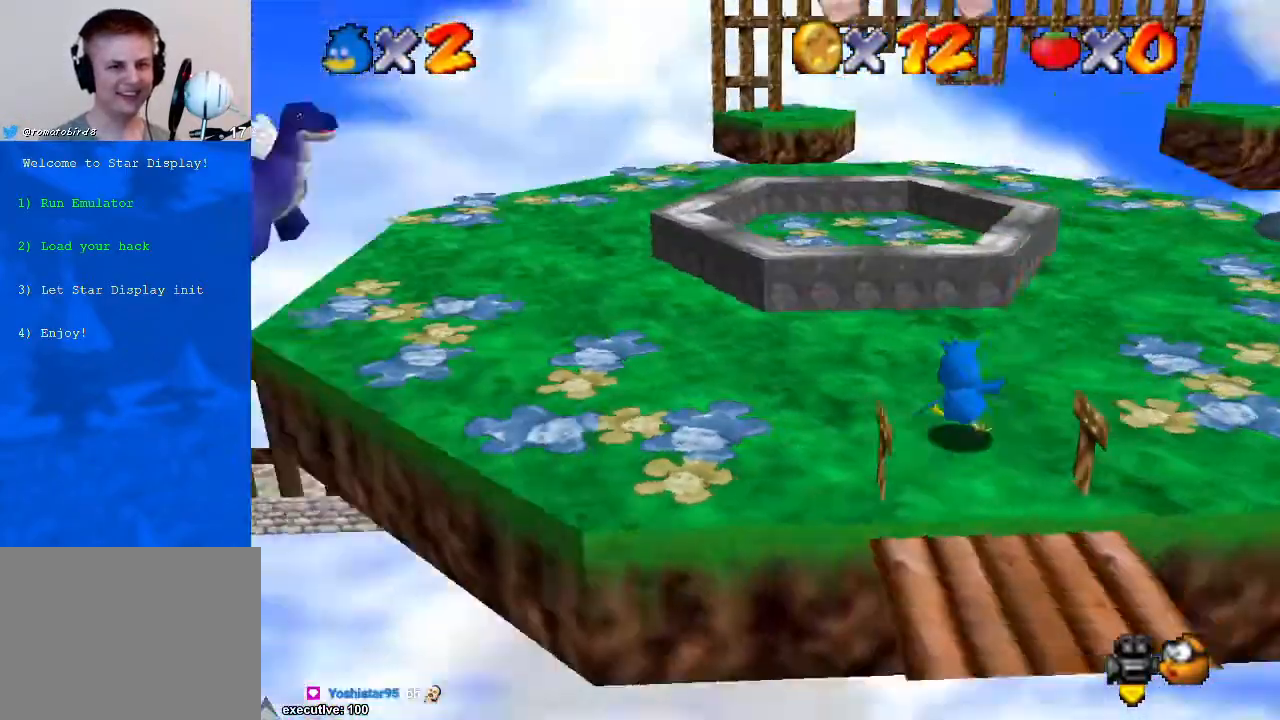
{"buttons": [], "left_stick": "up", "right_stick": "center", "events": [[100, "left_stick", "up"], [233, "right_stick", "center"]]}
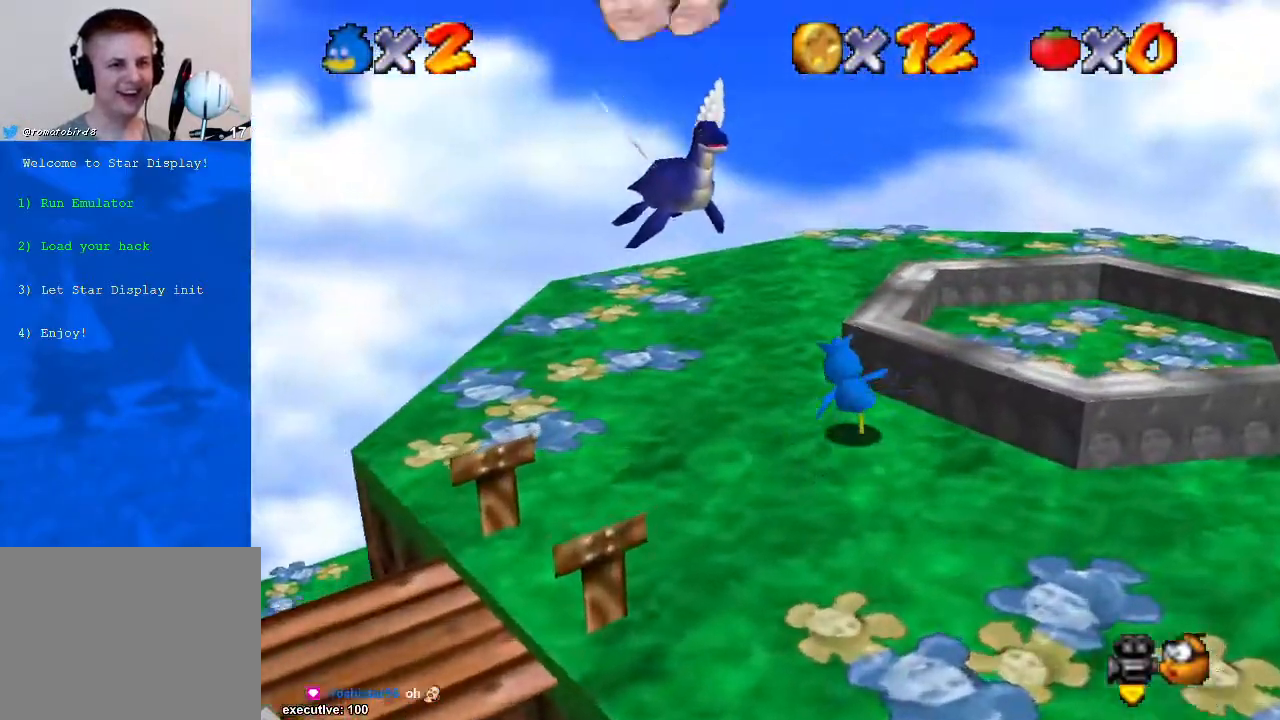
{"buttons": [], "left_stick": "up", "right_stick": "down-left", "events": [[67, "A", "down"], [167, "A", "up"], [300, "left_stick", "up-left"], [433, "right_stick", "down-left"], [500, "left_stick", "up"]]}
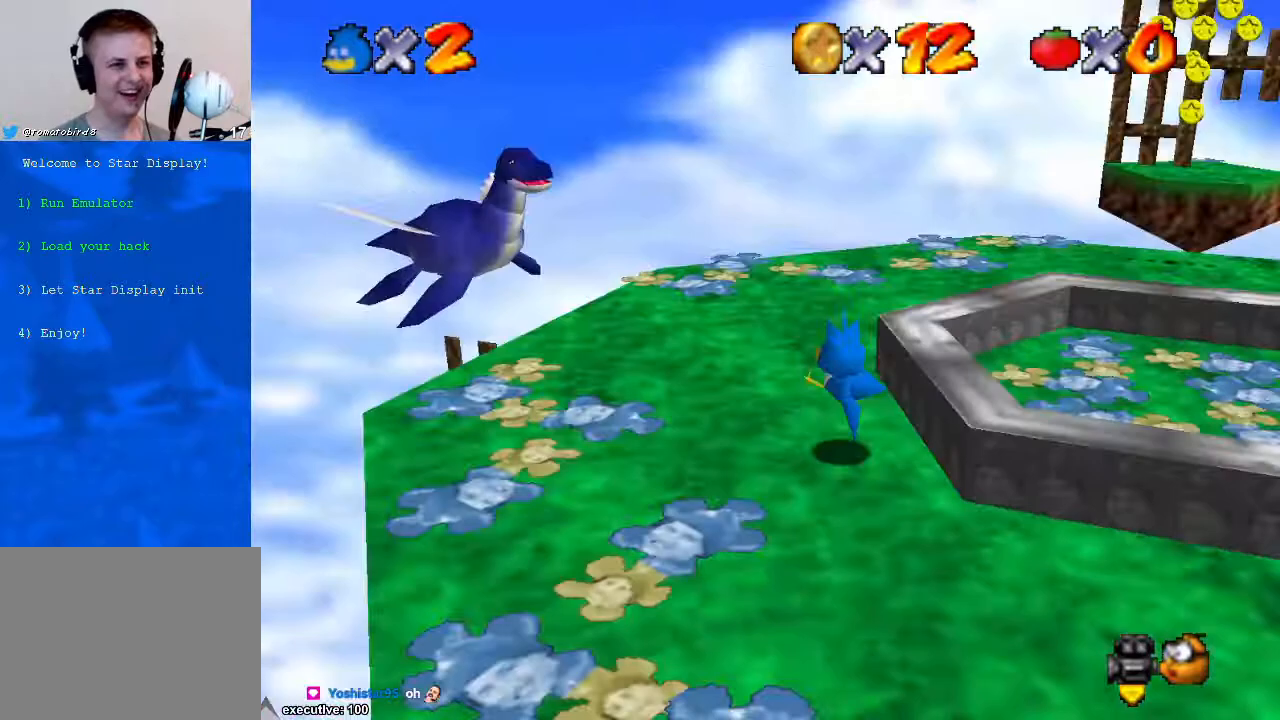
{"buttons": ["A"], "left_stick": "up", "right_stick": "center", "events": [[333, "right_stick", "center"], [467, "A", "down"]]}
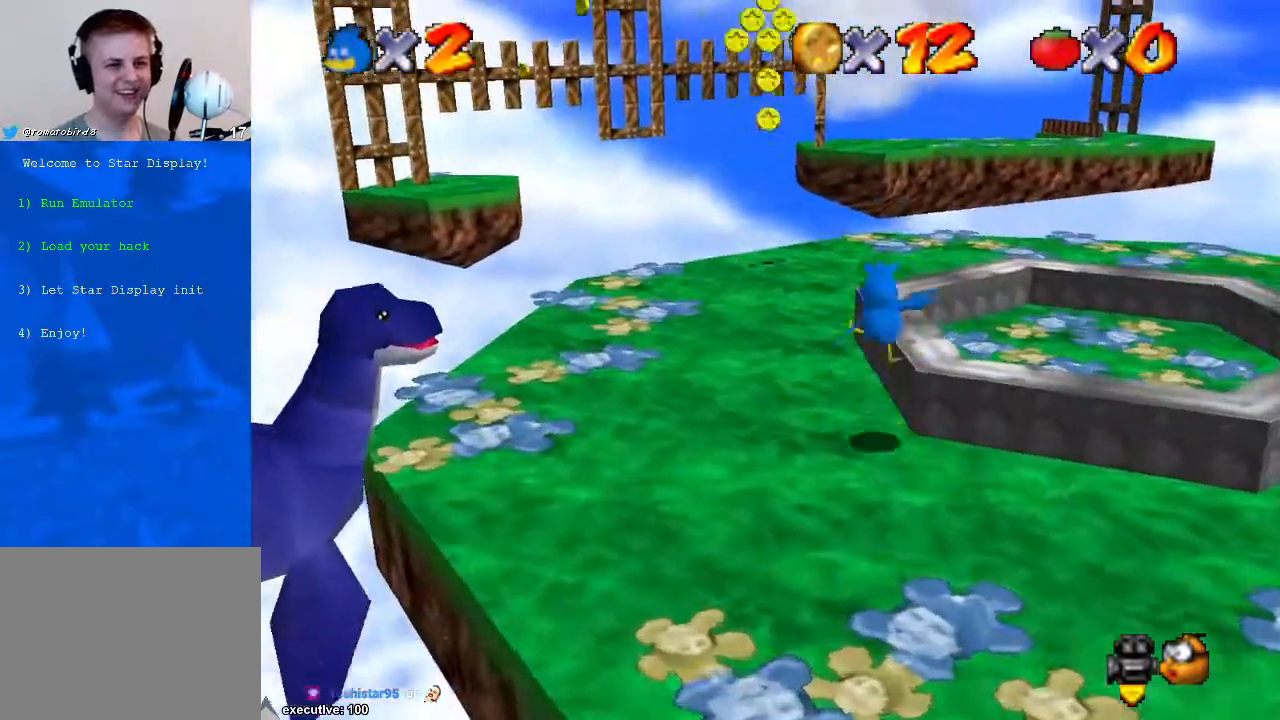
{"buttons": [], "left_stick": "up-left", "right_stick": "down-left", "events": [[300, "A", "up"], [333, "left_stick", "up-left"], [467, "right_stick", "down-left"]]}
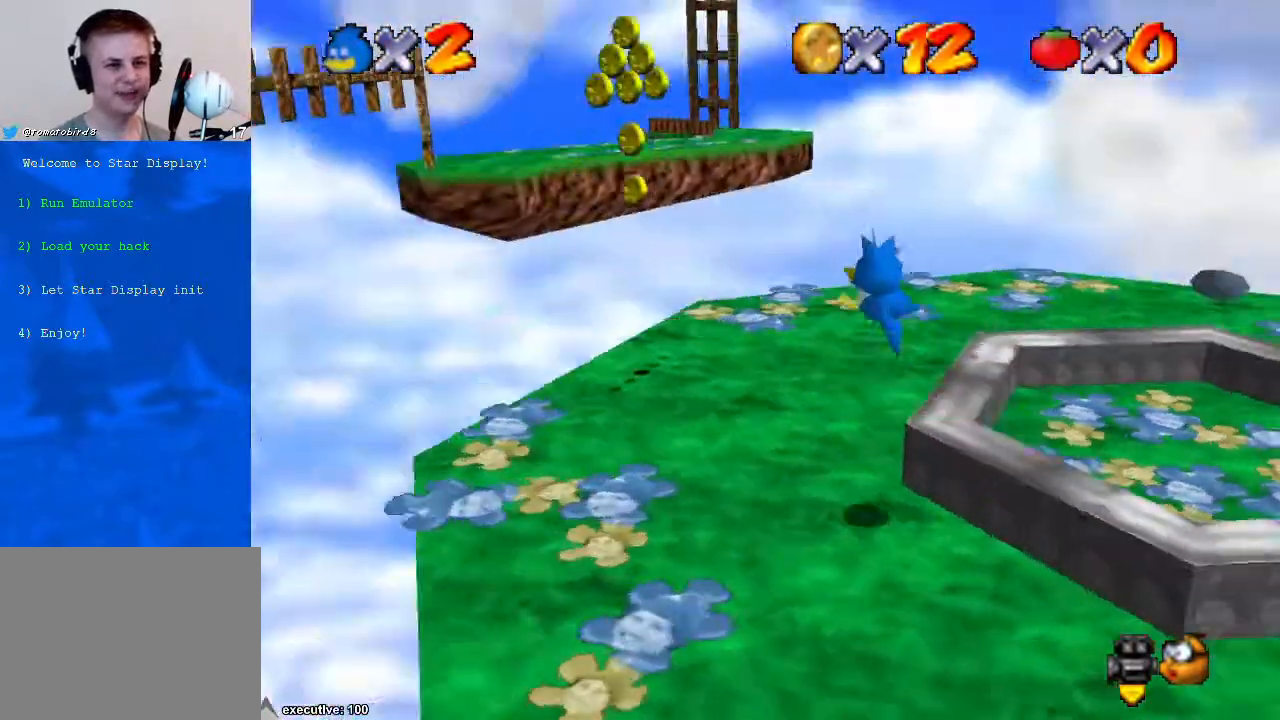
{"buttons": ["A"], "left_stick": "up-left", "right_stick": "center", "events": [[100, "right_stick", "center"], [367, "A", "down"]]}